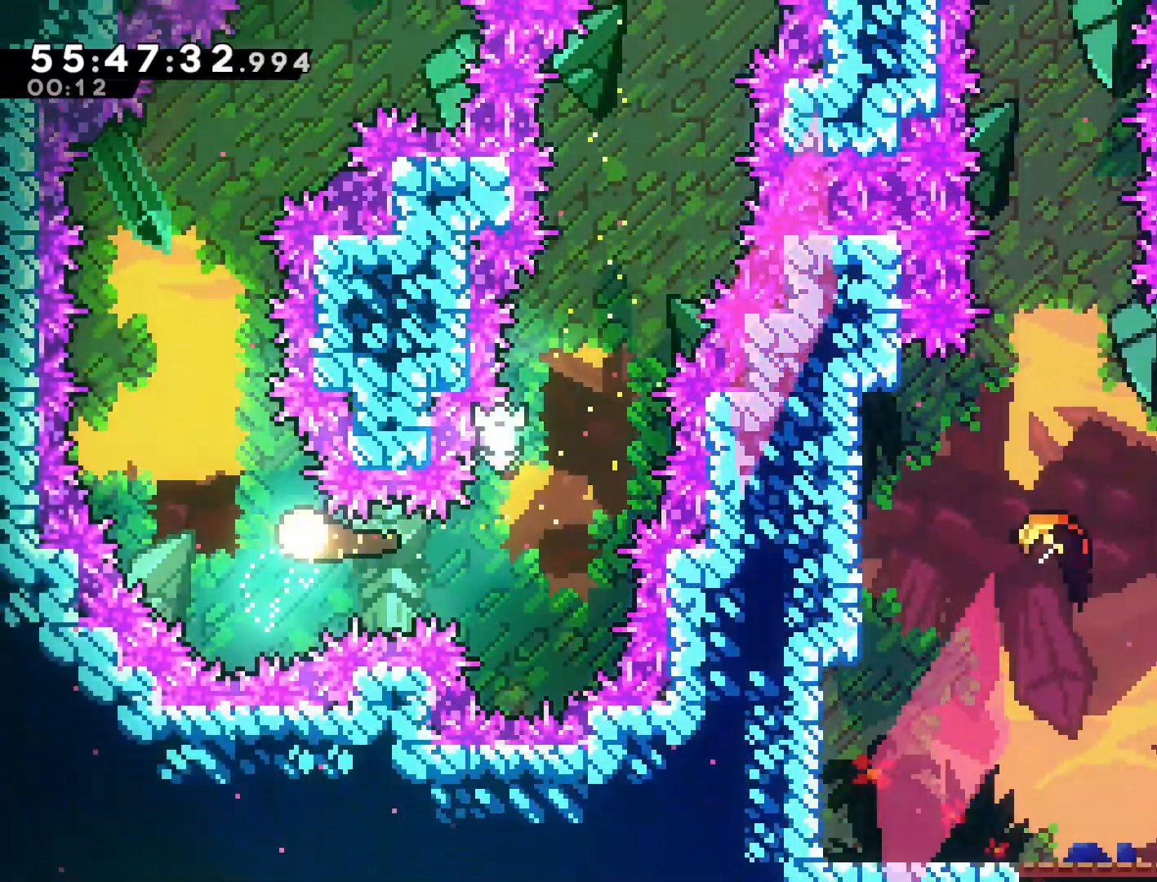
Gameplay with a controller (PlayStation layout); each line is a JSON object with the inputs held at the frame after it. "events" lists button and stick changes between this image and that frame as [ms after this image, input, new state], when the widget could be followed in between. Not read: right_stick.
{"buttons": [], "left_stick": "up-right", "events": [[200, "left_stick", "up"], [467, "left_stick", "up-right"]]}
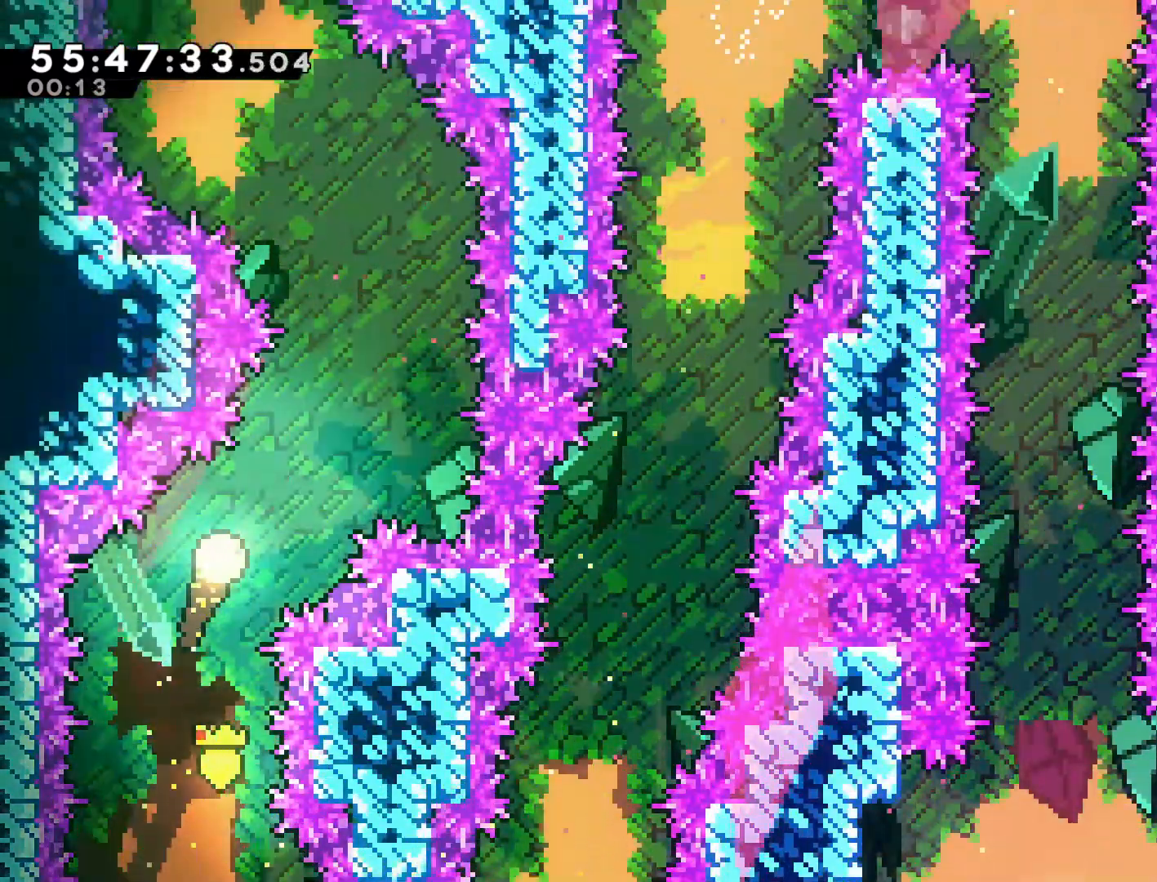
{"buttons": [], "left_stick": "up-left", "events": [[283, "left_stick", "up"], [500, "left_stick", "up-left"]]}
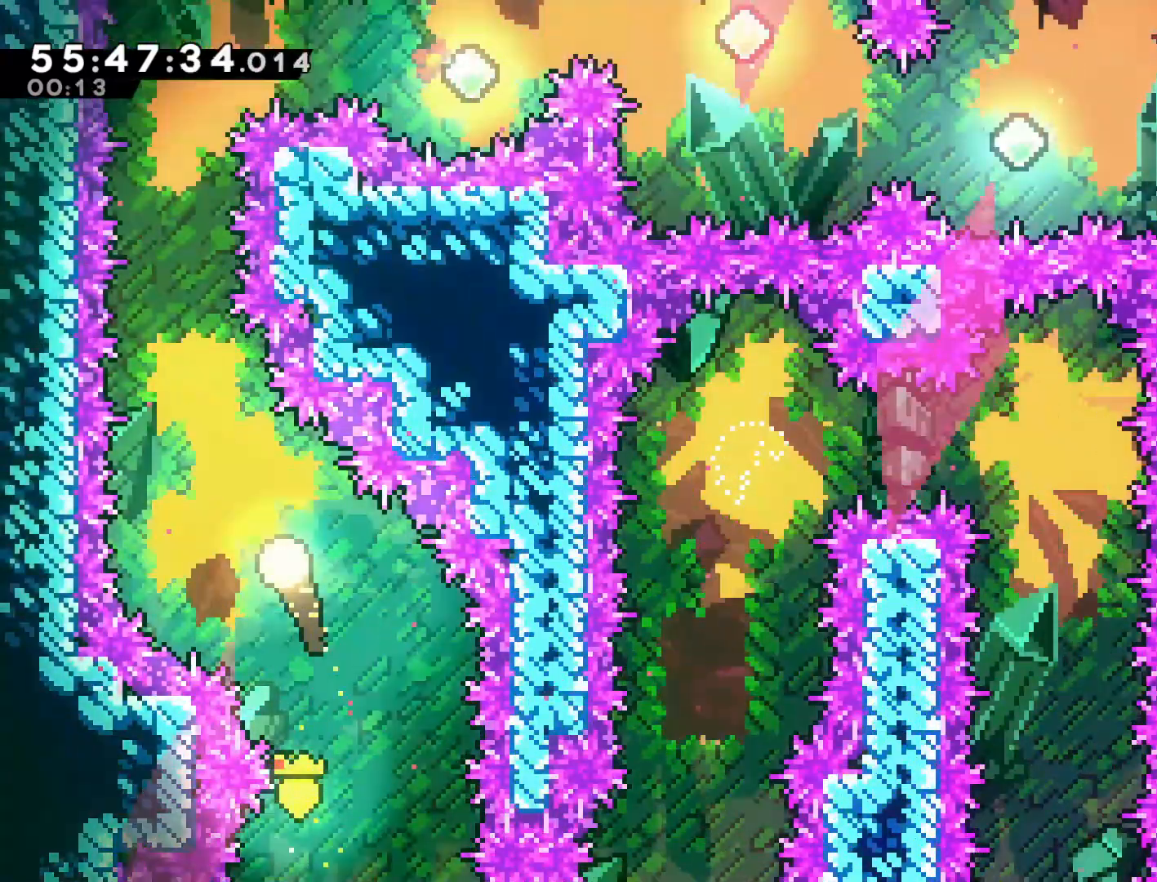
{"buttons": [], "left_stick": "up", "events": [[117, "left_stick", "up"]]}
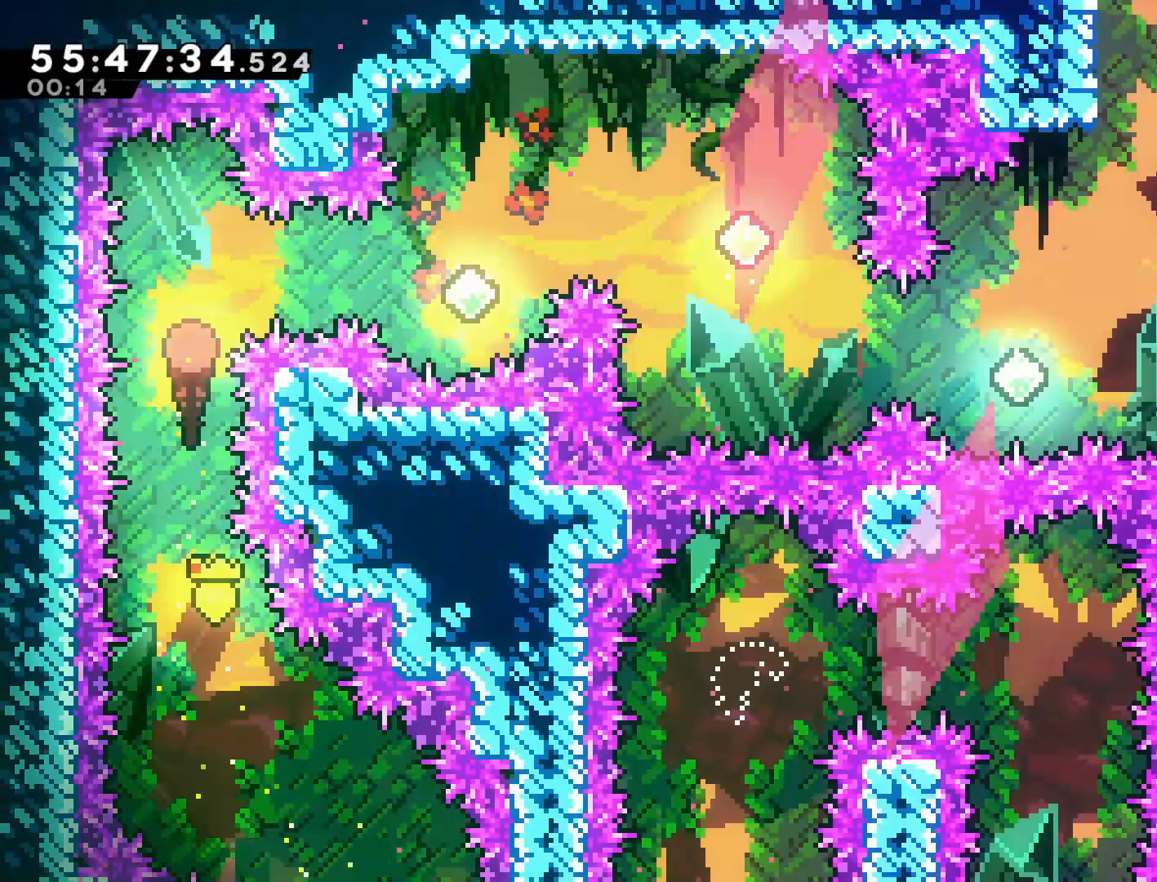
{"buttons": ["L2"], "left_stick": "right", "events": [[117, "left_stick", "right"], [133, "L2", "down"], [333, "L2", "up"], [450, "L2", "down"]]}
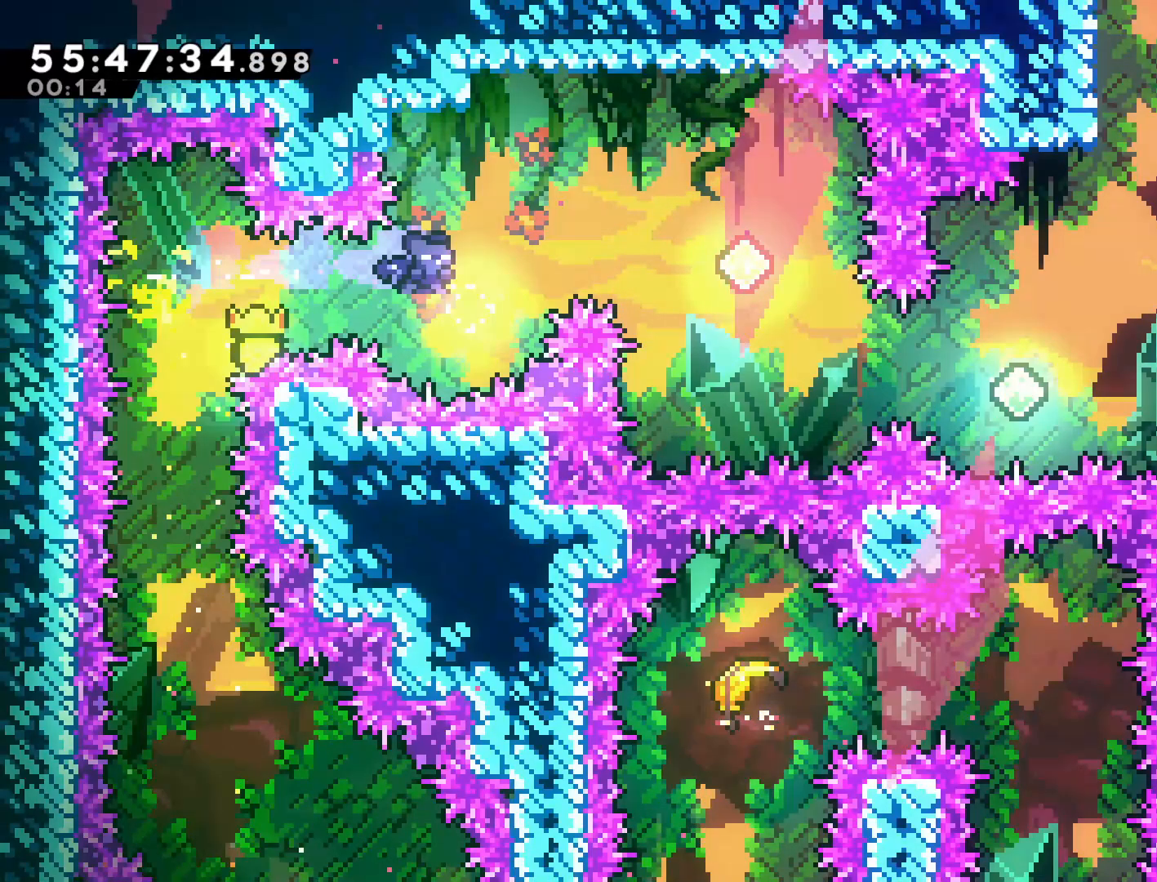
{"buttons": ["SQUARE"], "left_stick": "right", "events": [[167, "L2", "up"], [500, "SQUARE", "down"]]}
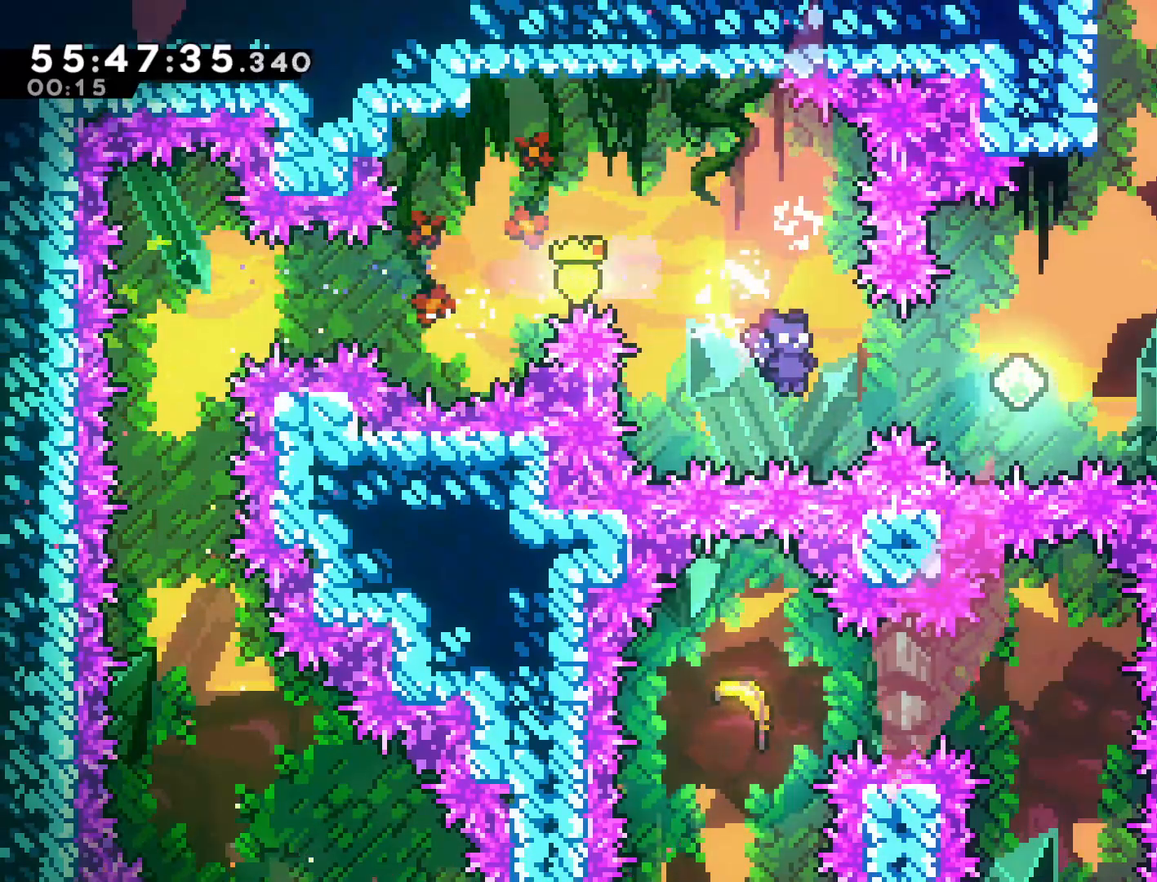
{"buttons": ["SQUARE"], "left_stick": "up-right", "events": [[167, "SQUARE", "up"], [217, "left_stick", "up-right"], [350, "SQUARE", "down"]]}
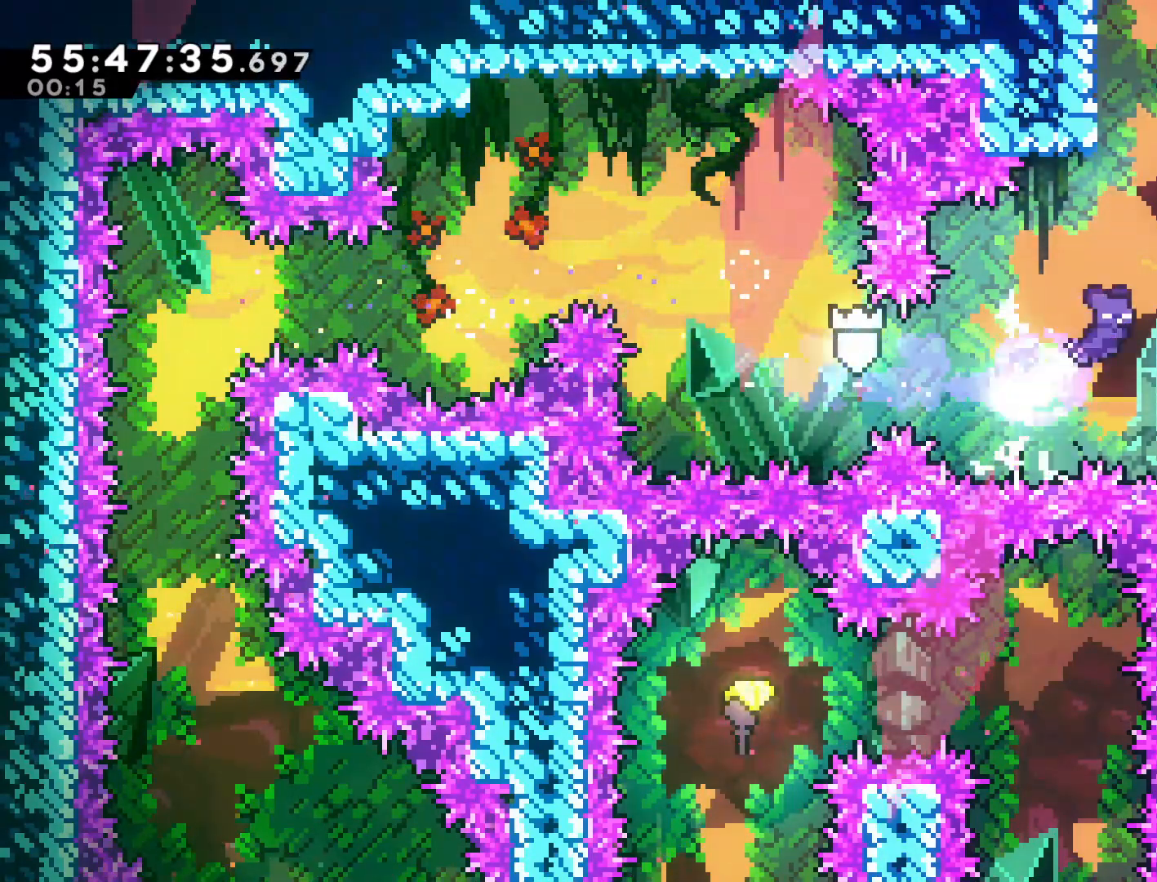
{"buttons": ["R2"], "left_stick": "up-left", "events": [[117, "SQUARE", "up"], [217, "CROSS", "down"], [317, "left_stick", "up-left"], [417, "CROSS", "up"], [467, "R2", "down"]]}
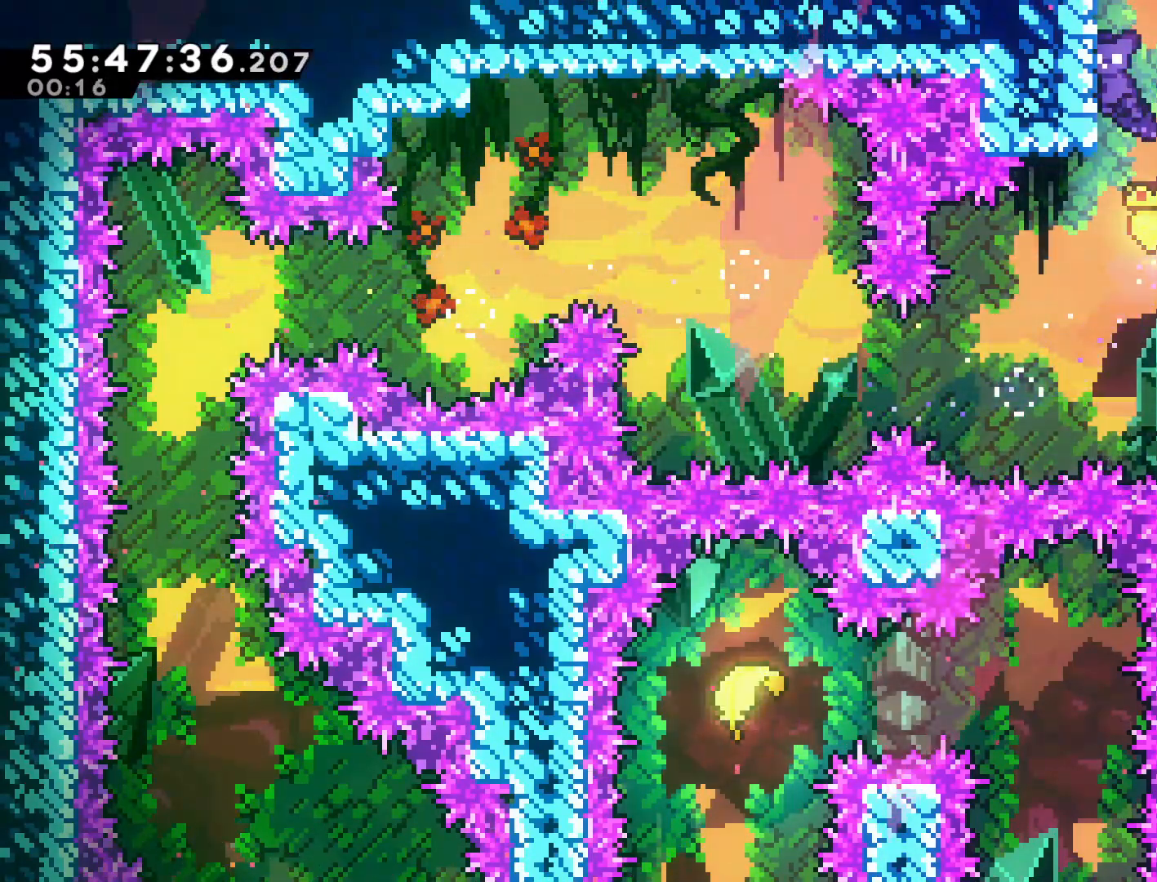
{"buttons": [], "left_stick": "center", "events": [[17, "CROSS", "down"], [100, "CROSS", "up"], [150, "CROSS", "down"], [250, "CROSS", "up"], [283, "left_stick", "center"], [367, "R2", "up"]]}
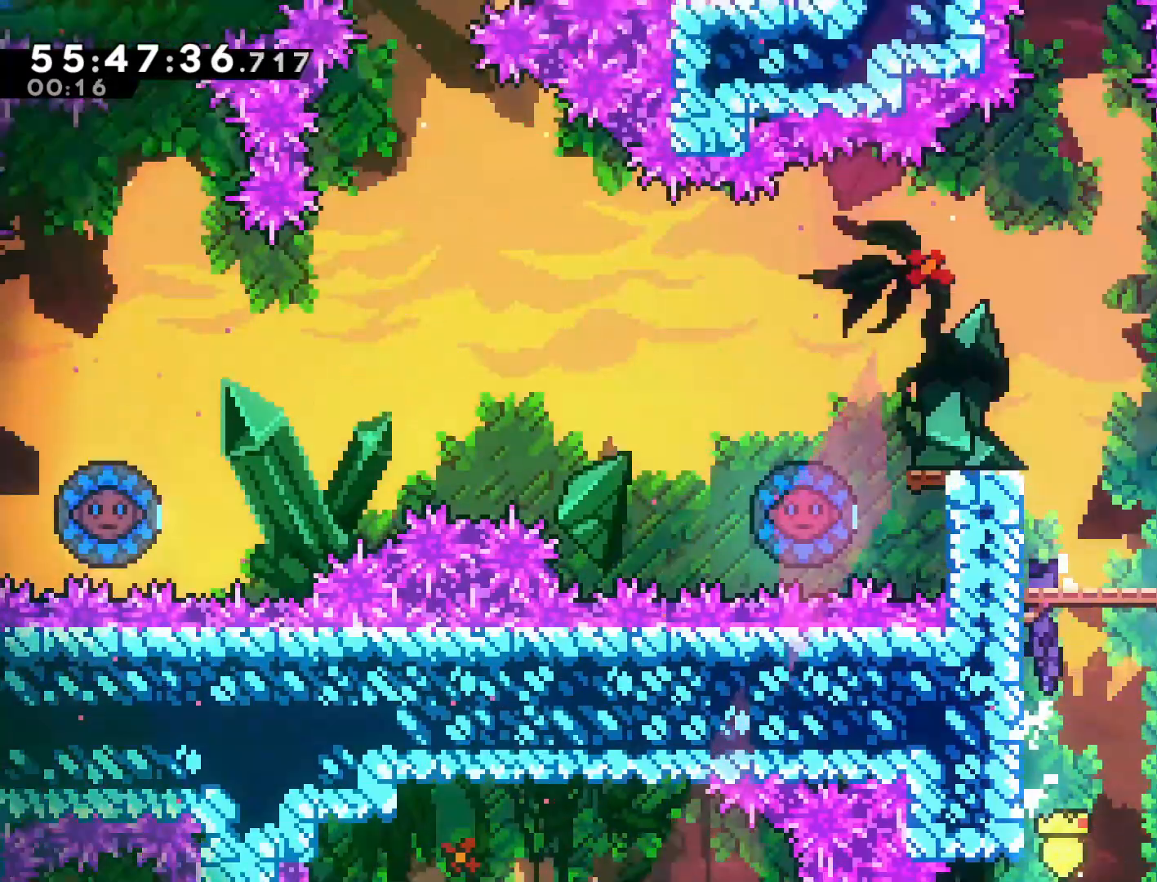
{"buttons": [], "left_stick": "left", "events": [[467, "left_stick", "left"]]}
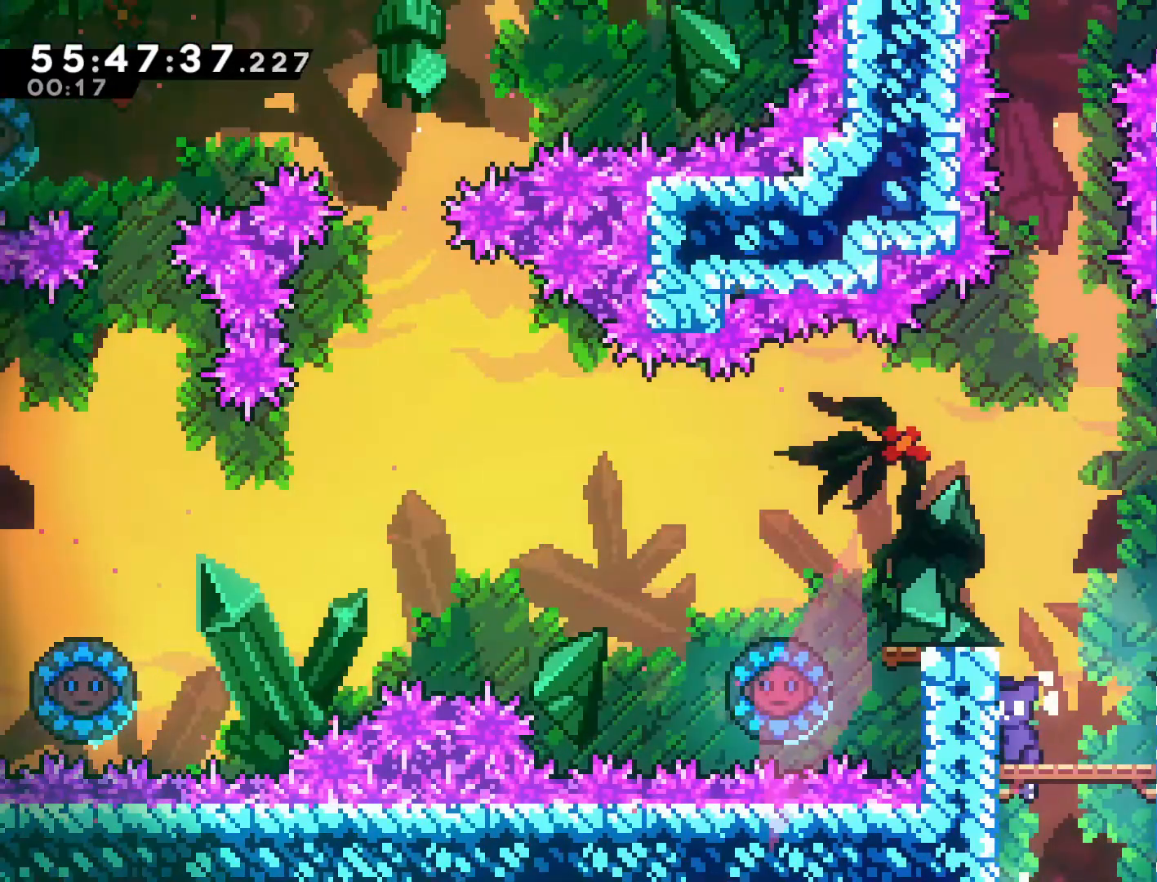
{"buttons": [], "left_stick": "left", "events": [[50, "R2", "down"], [83, "CROSS", "down"], [250, "CROSS", "up"], [267, "R2", "up"]]}
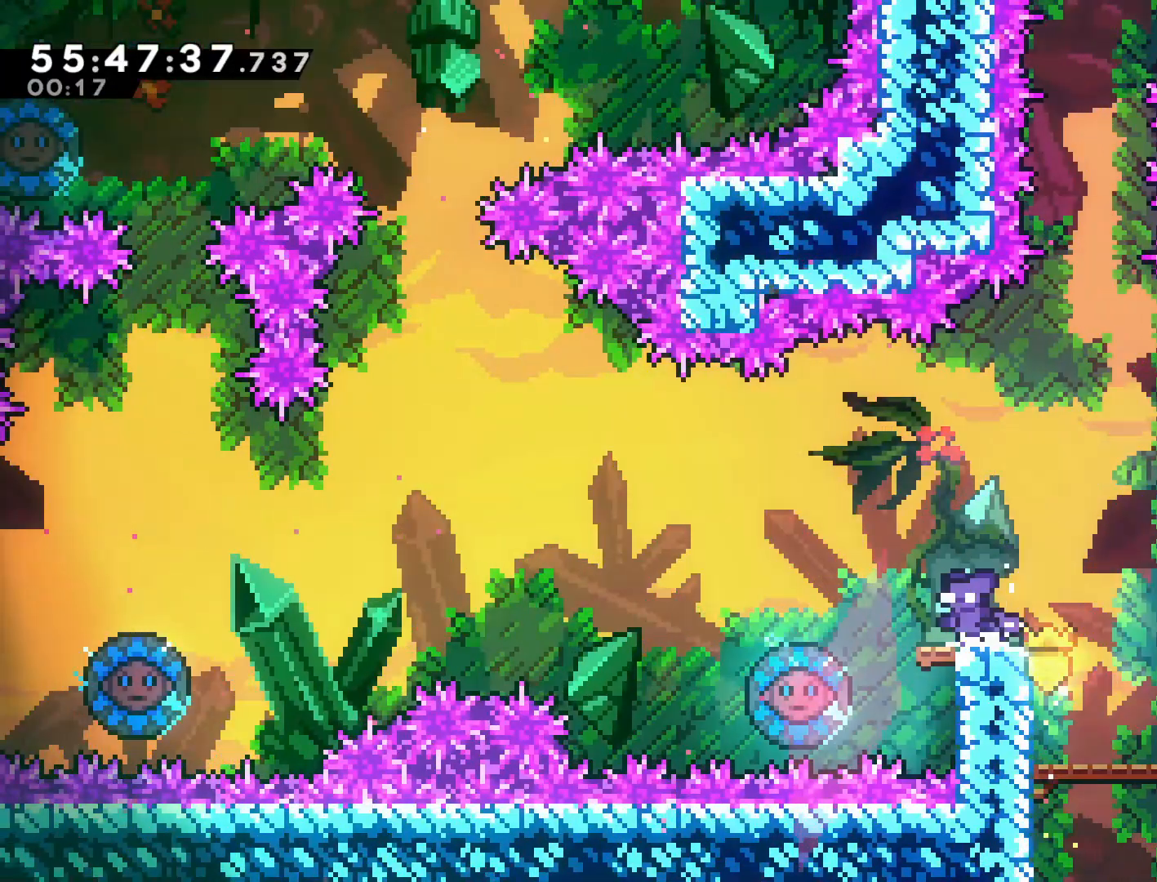
{"buttons": [], "left_stick": "center", "events": [[150, "CROSS", "down"], [417, "CROSS", "up"], [483, "left_stick", "center"]]}
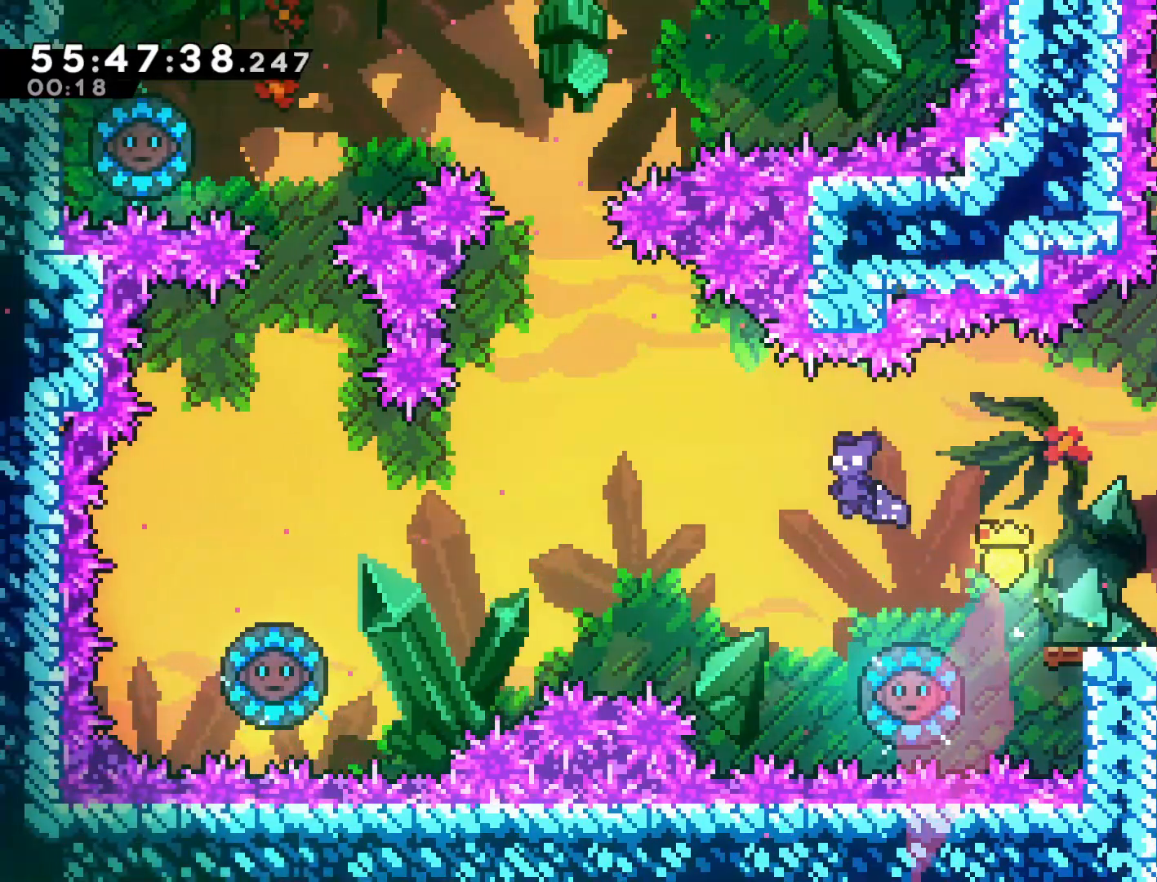
{"buttons": [], "left_stick": "left", "events": [[150, "left_stick", "right"], [333, "left_stick", "center"], [500, "left_stick", "left"]]}
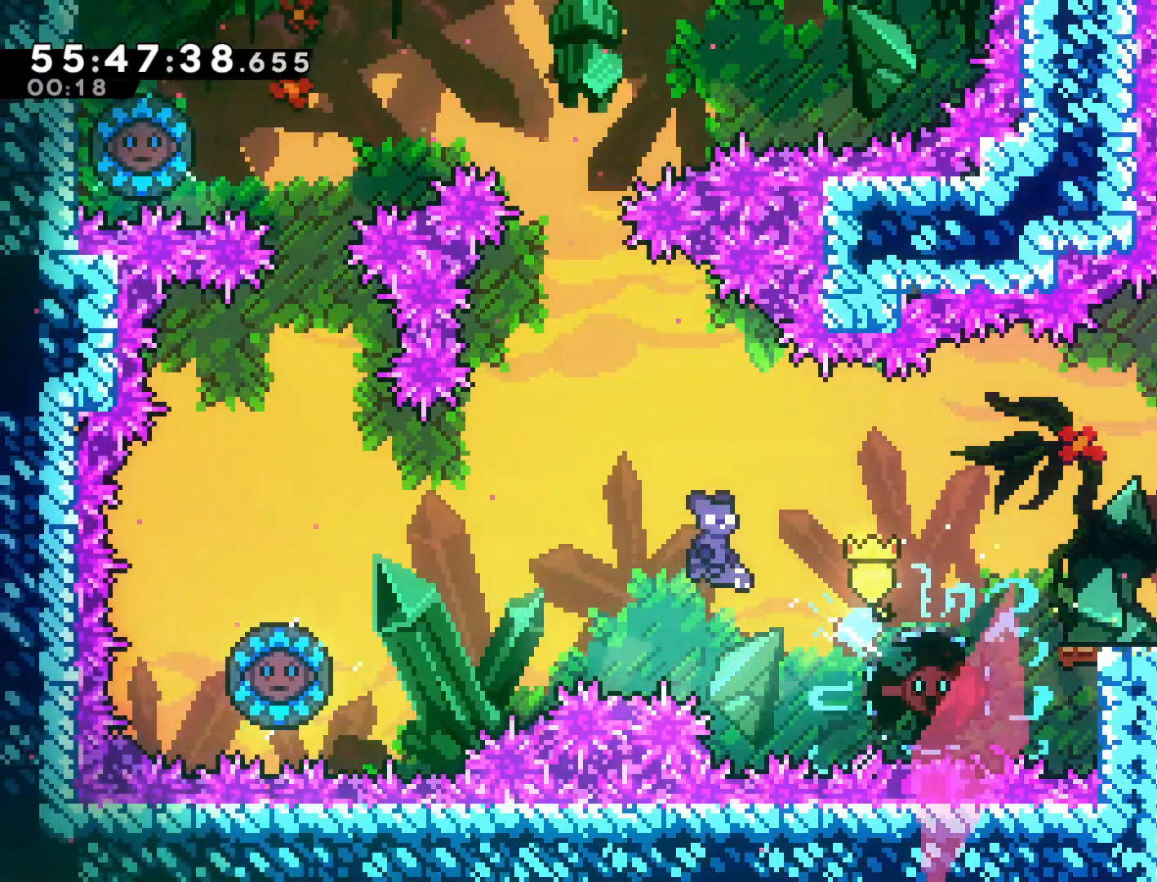
{"buttons": ["SQUARE"], "left_stick": "up-left", "events": [[217, "left_stick", "up-left"], [417, "SQUARE", "down"]]}
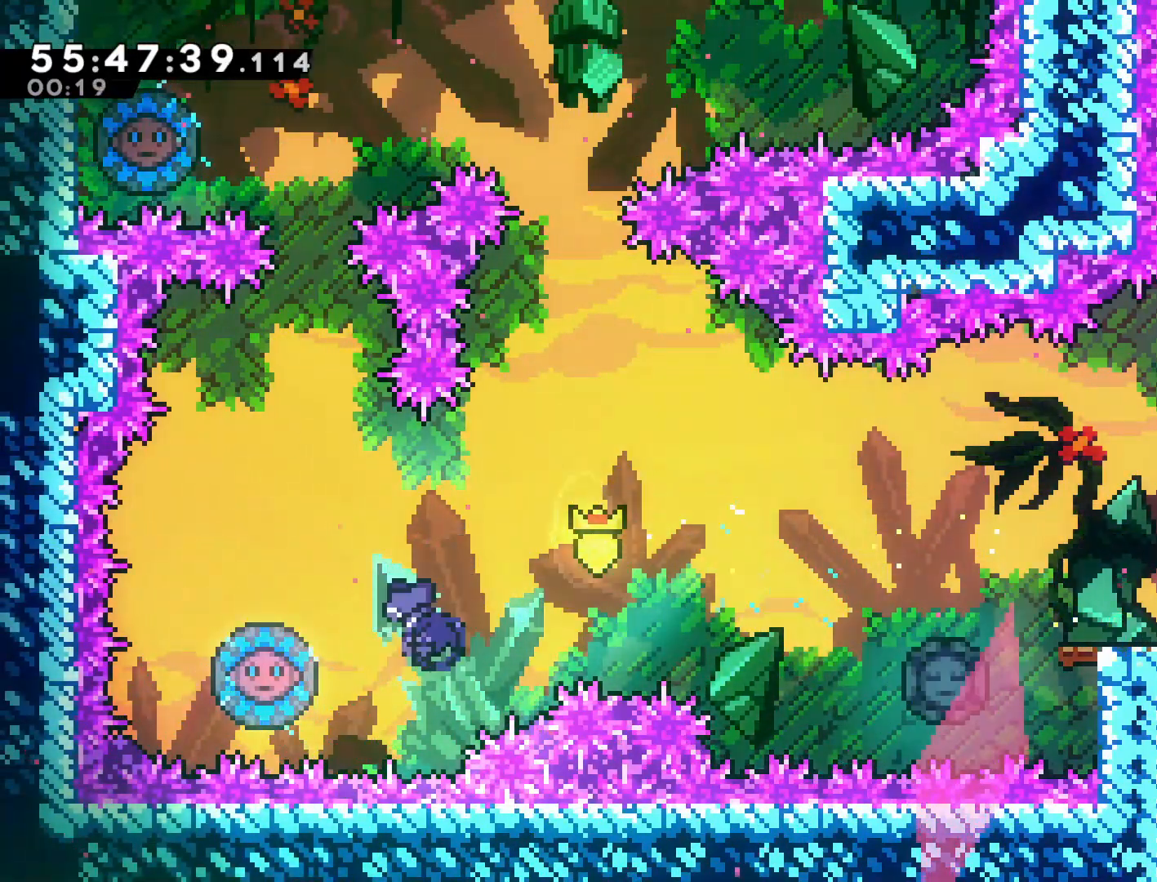
{"buttons": [], "left_stick": "center", "events": [[33, "SQUARE", "up"], [50, "left_stick", "center"], [217, "left_stick", "right"], [367, "left_stick", "center"]]}
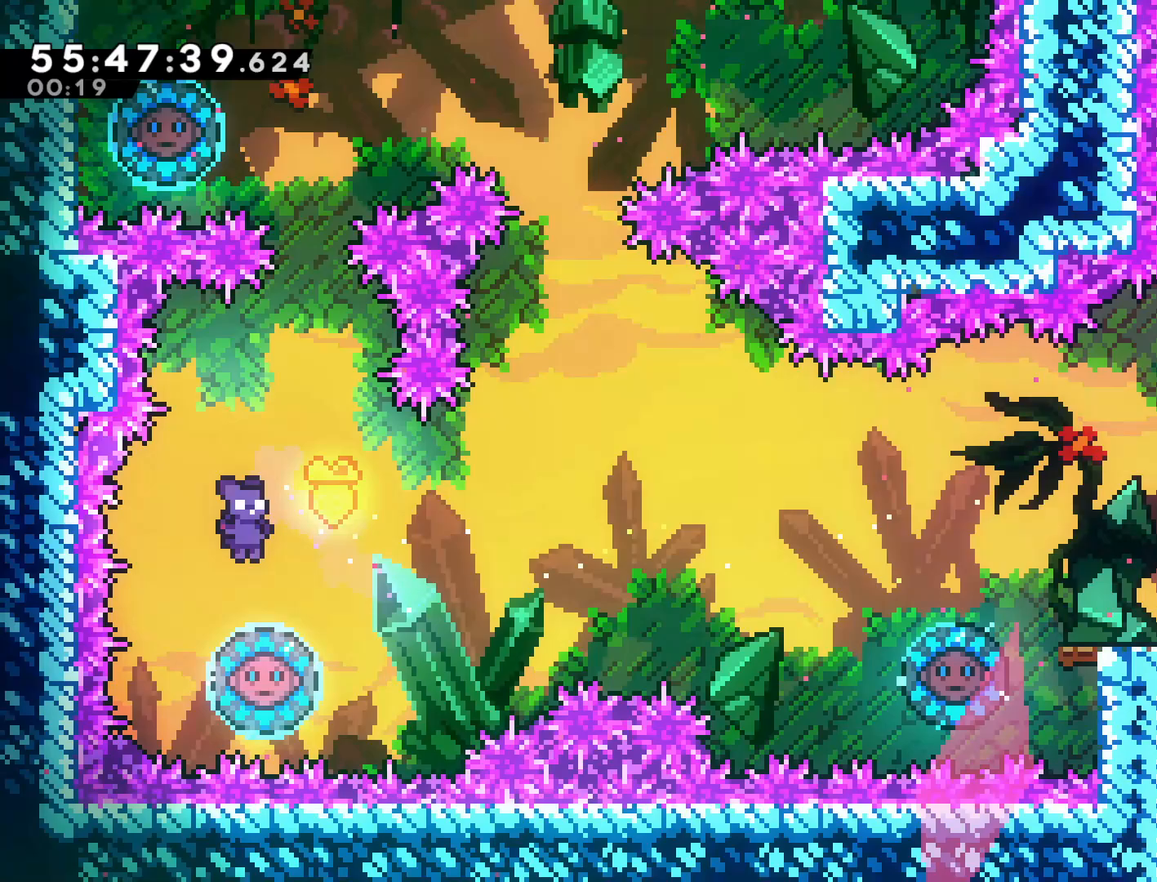
{"buttons": [], "left_stick": "right", "events": [[83, "left_stick", "right"]]}
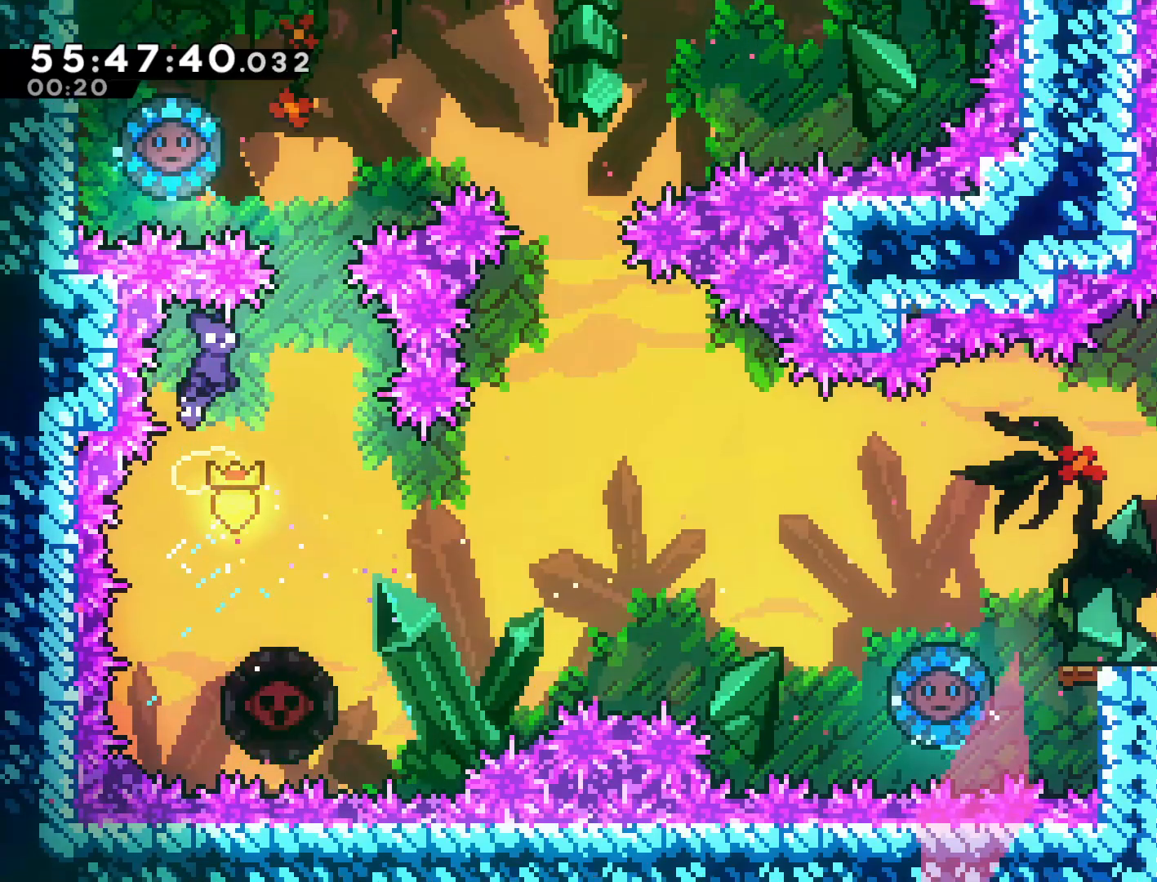
{"buttons": [], "left_stick": "left", "events": [[100, "left_stick", "center"], [200, "left_stick", "up"], [417, "left_stick", "left"]]}
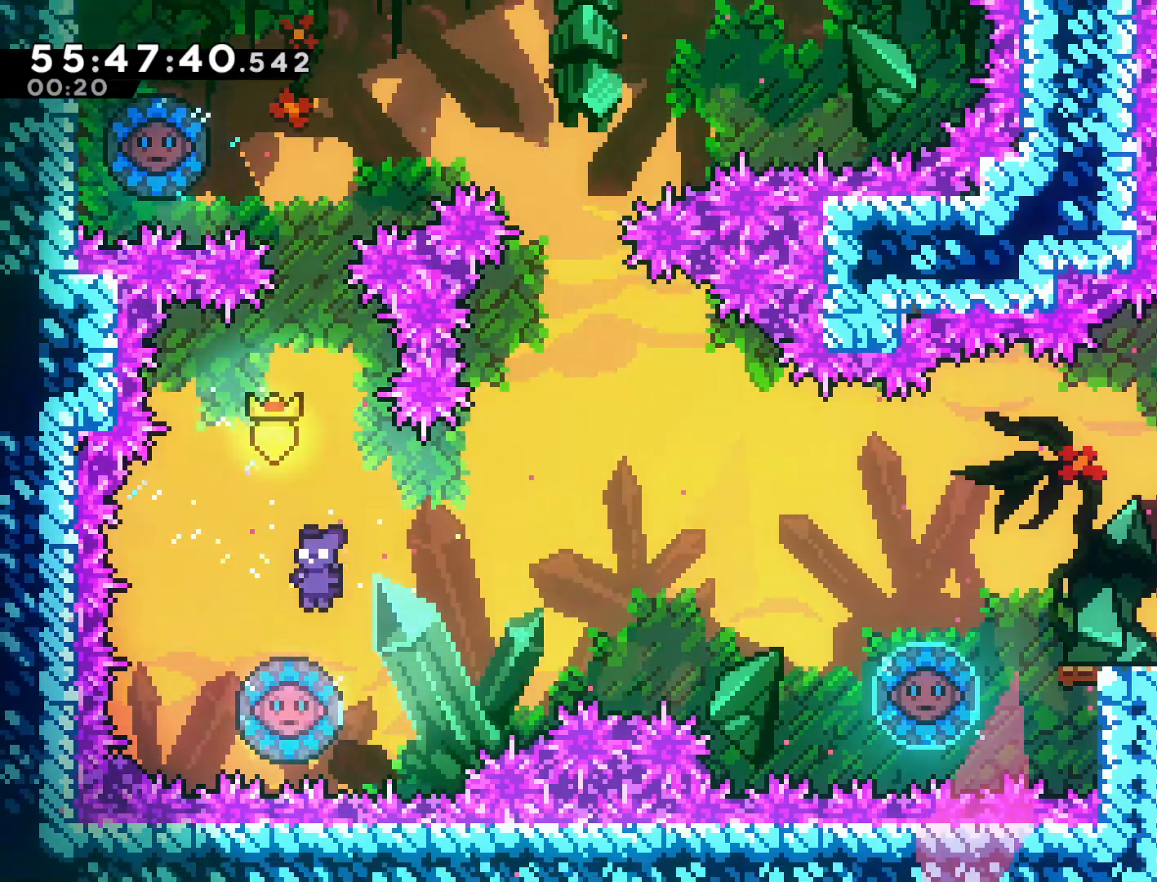
{"buttons": [], "left_stick": "center", "events": [[33, "left_stick", "center"]]}
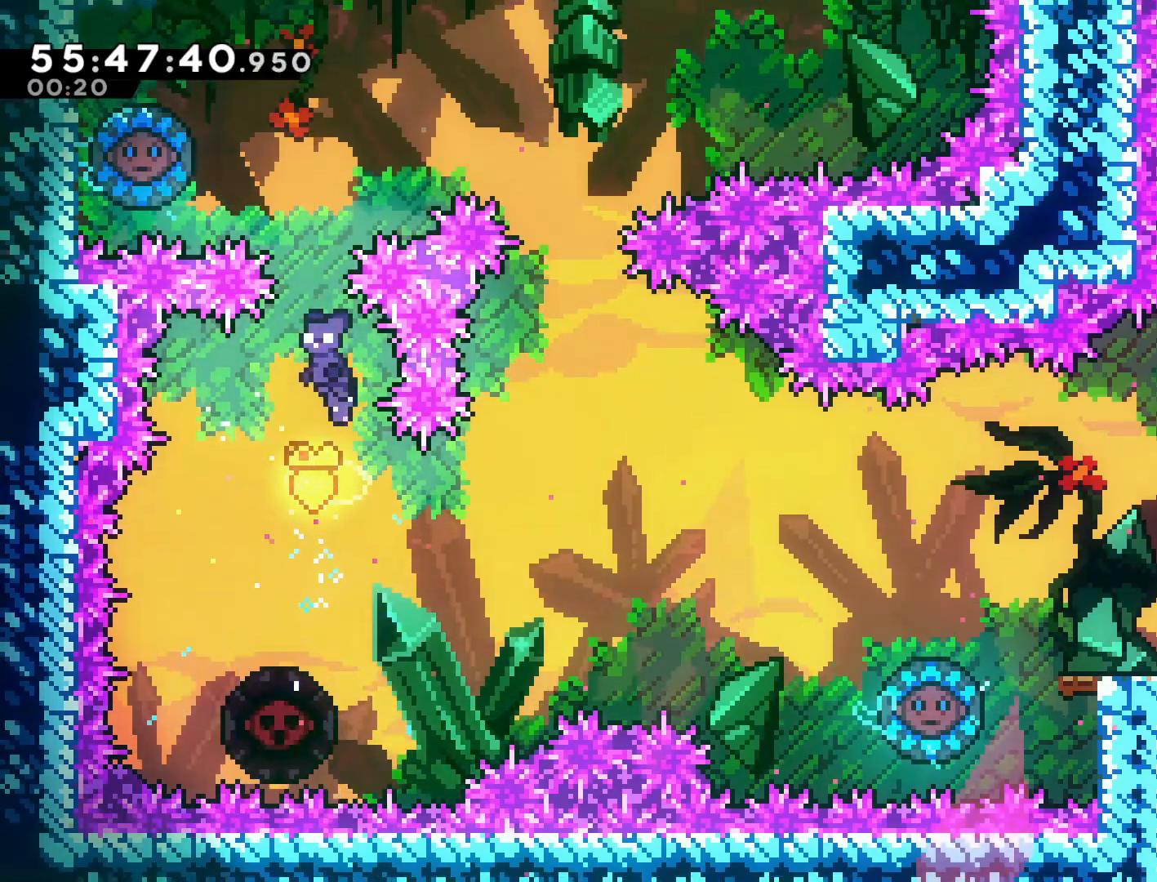
{"buttons": [], "left_stick": "left", "events": [[33, "left_stick", "left"], [133, "left_stick", "center"], [400, "left_stick", "left"]]}
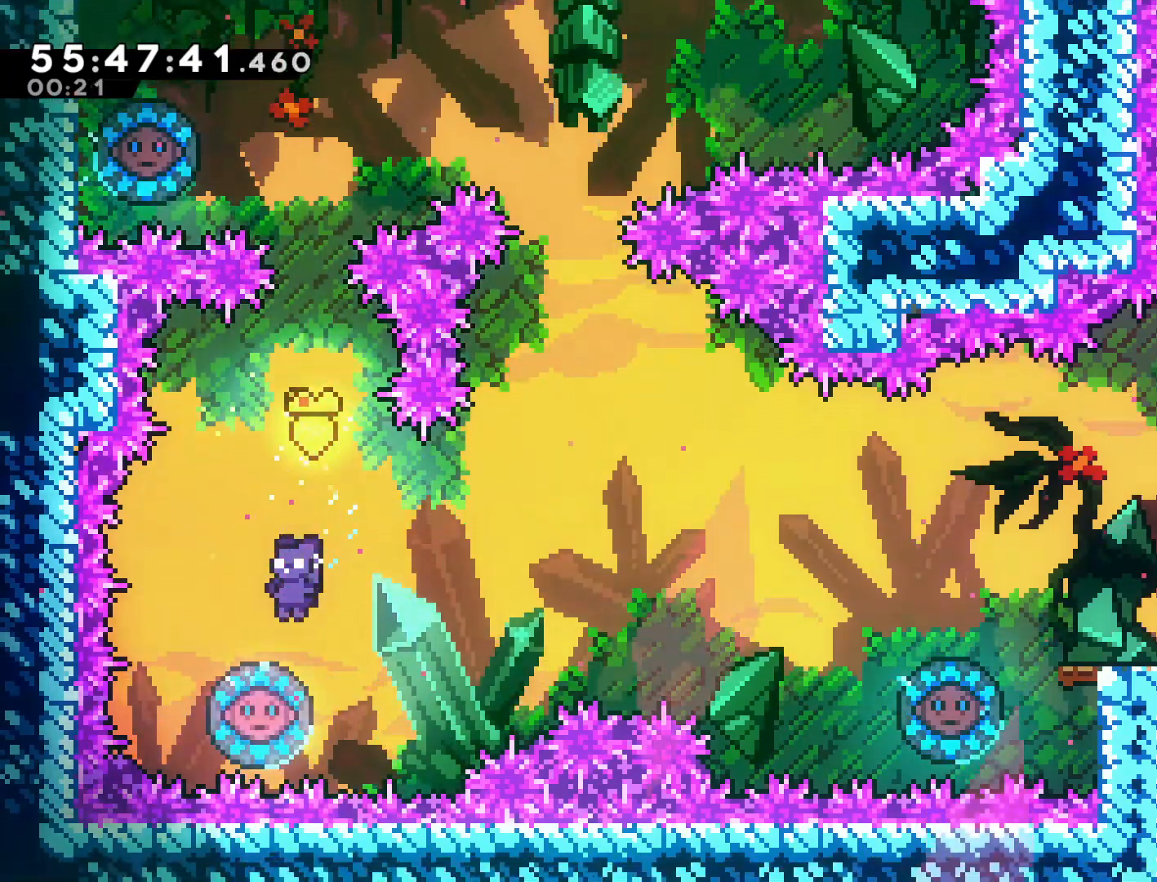
{"buttons": [], "left_stick": "center", "events": [[17, "left_stick", "center"], [367, "left_stick", "left"], [483, "left_stick", "center"]]}
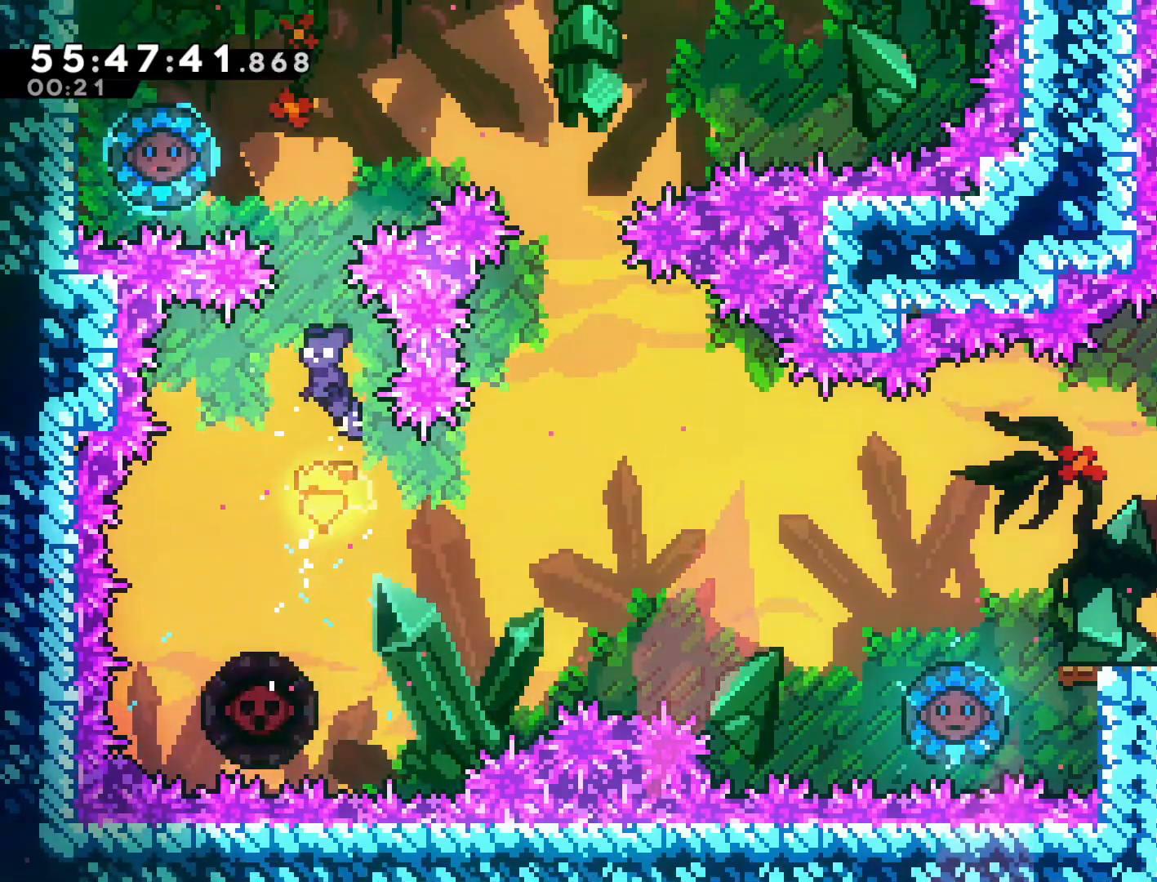
{"buttons": ["SQUARE"], "left_stick": "left", "events": [[133, "left_stick", "up"], [167, "SQUARE", "down"], [333, "left_stick", "left"]]}
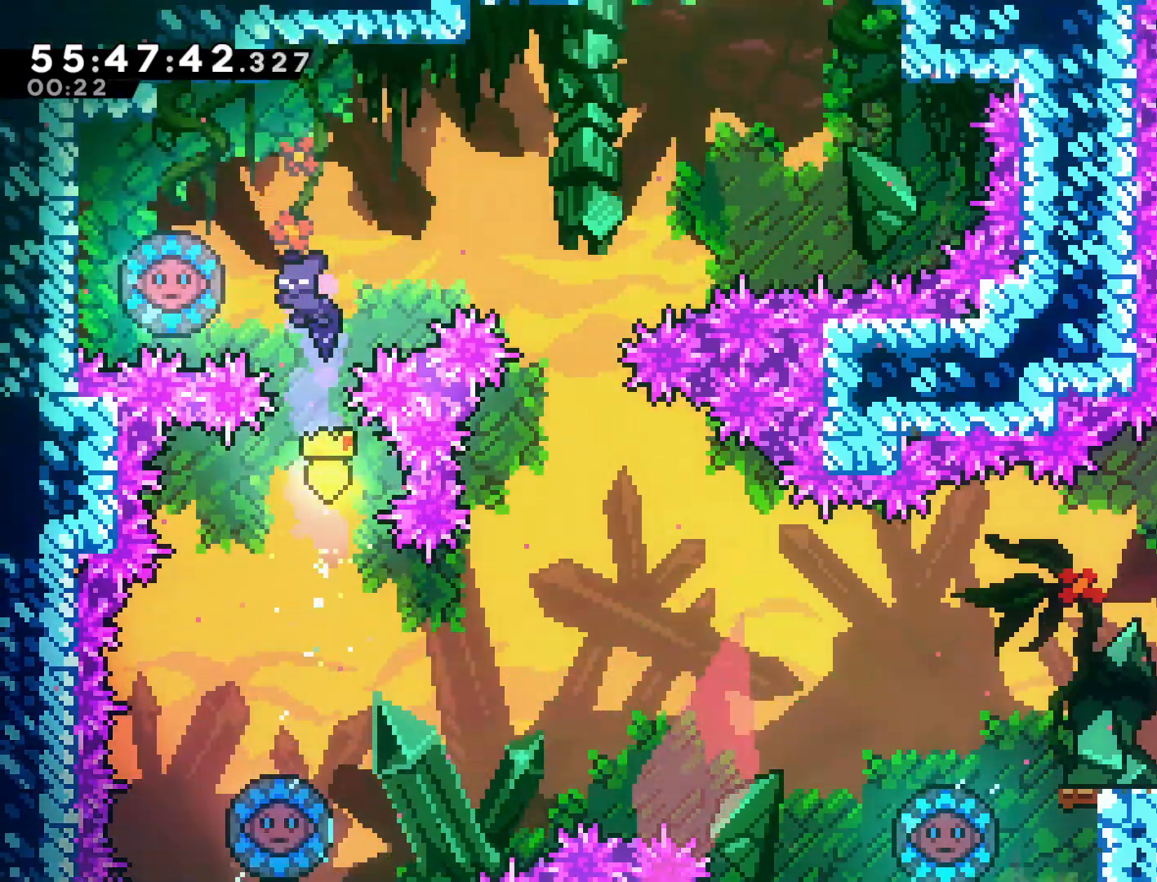
{"buttons": [], "left_stick": "right", "events": [[283, "left_stick", "right"], [400, "SQUARE", "up"]]}
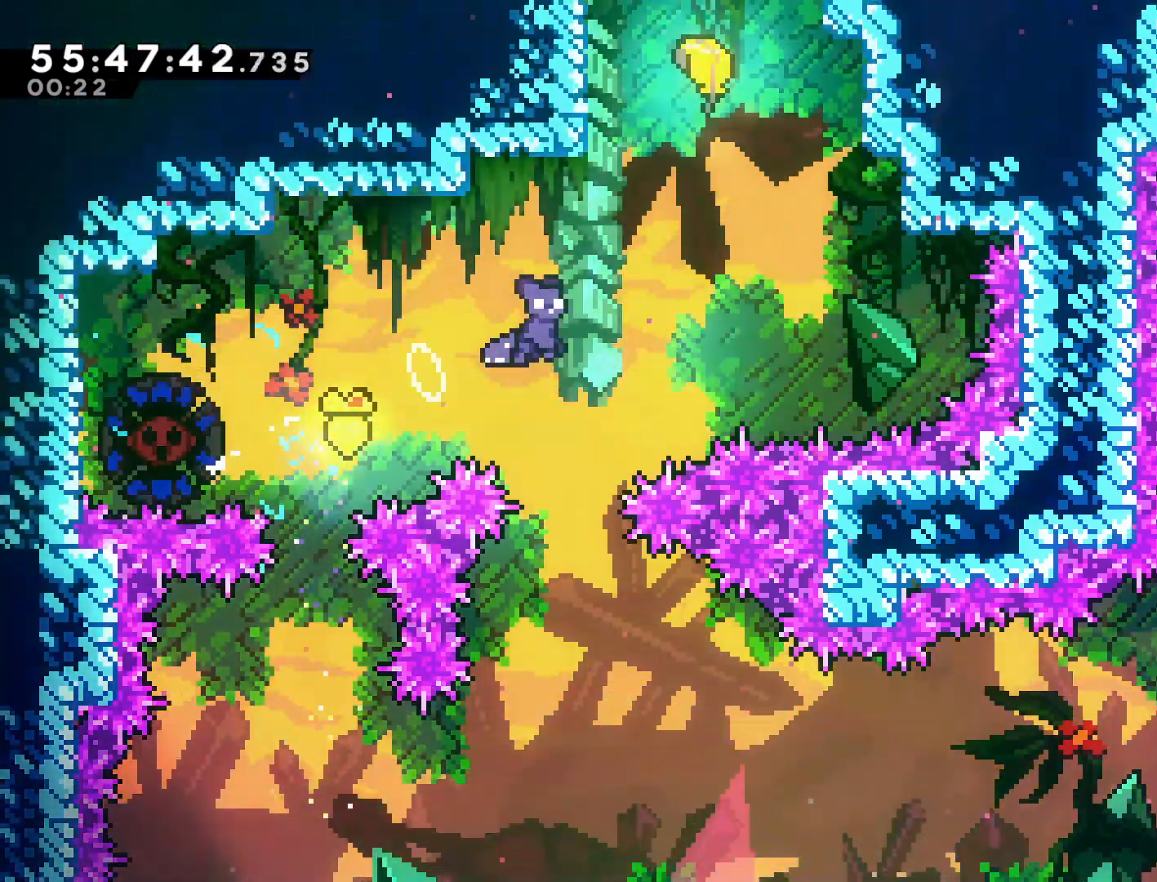
{"buttons": [], "left_stick": "down-left", "events": [[67, "left_stick", "up-right"], [117, "SQUARE", "down"], [283, "left_stick", "center"], [300, "SQUARE", "up"], [450, "left_stick", "down-left"]]}
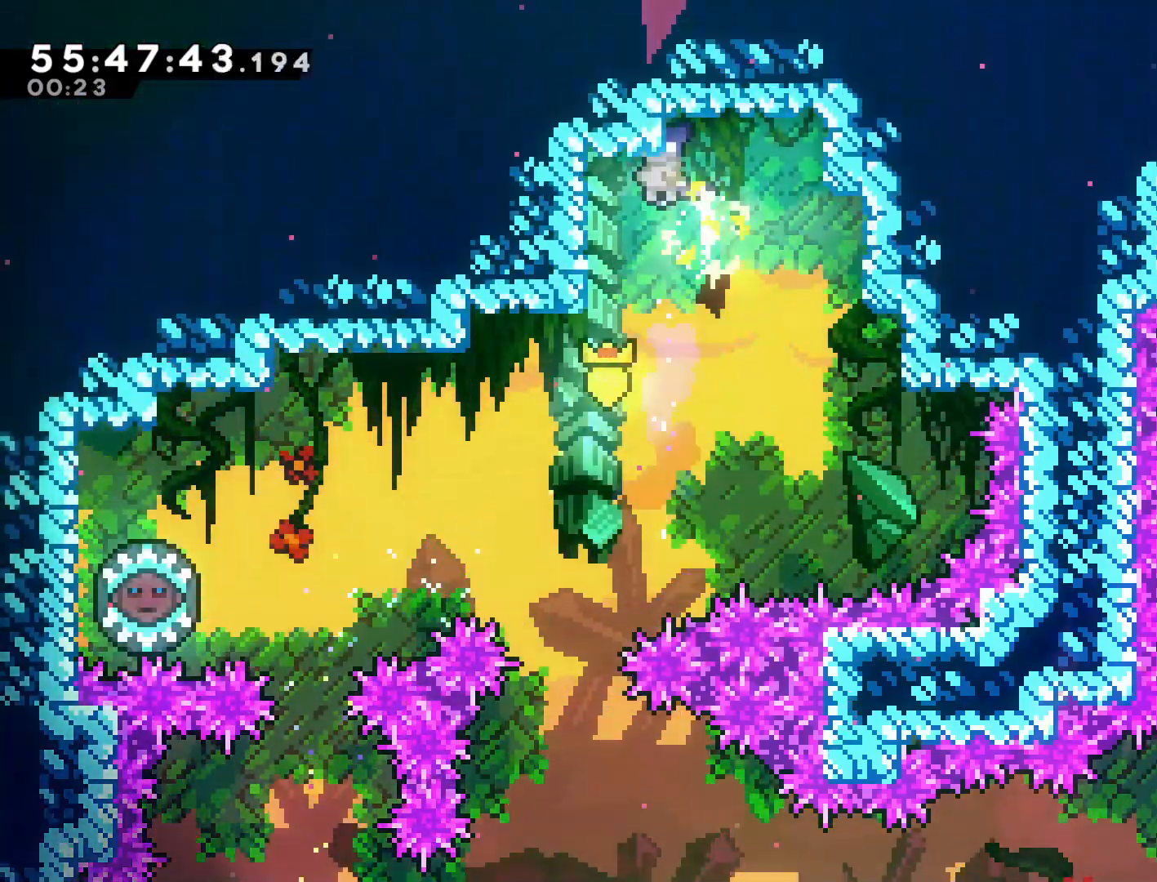
{"buttons": [], "left_stick": "down", "events": [[333, "left_stick", "down"]]}
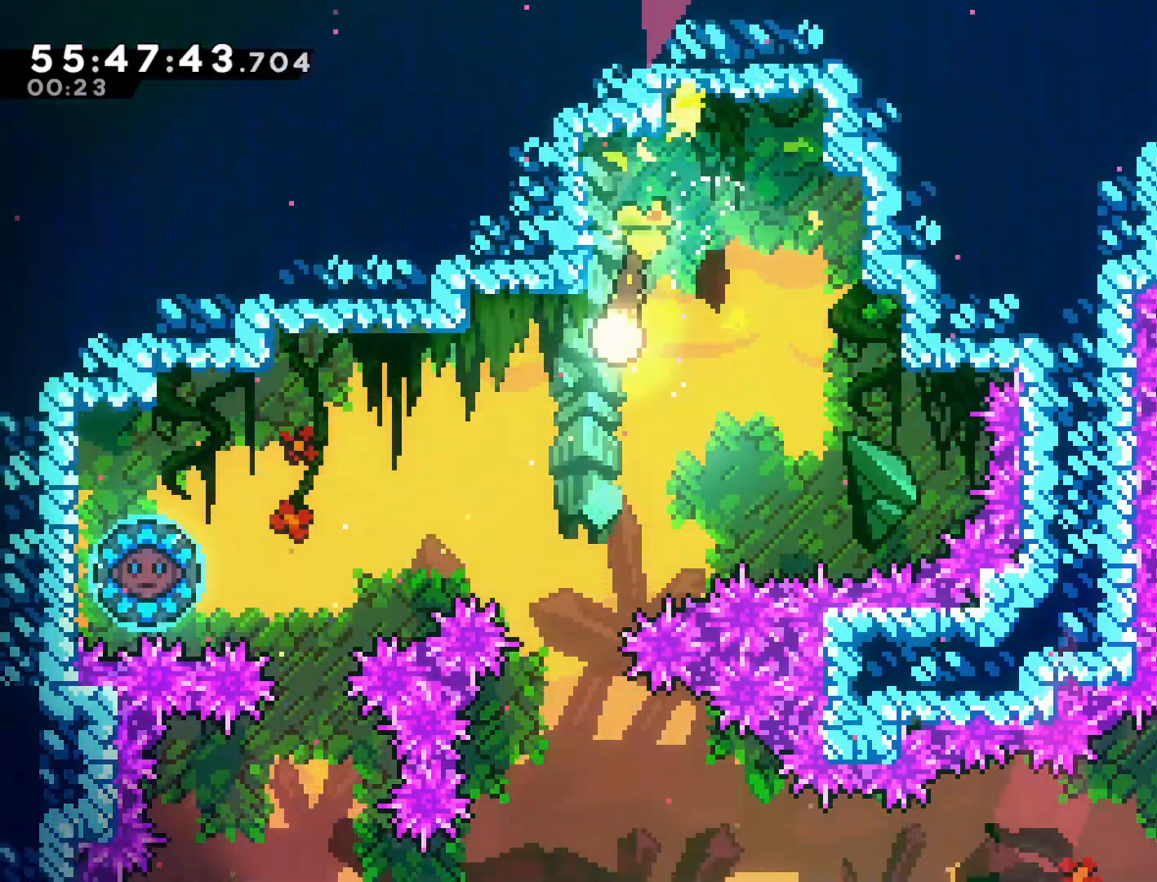
{"buttons": [], "left_stick": "down-right", "events": [[500, "left_stick", "down-right"]]}
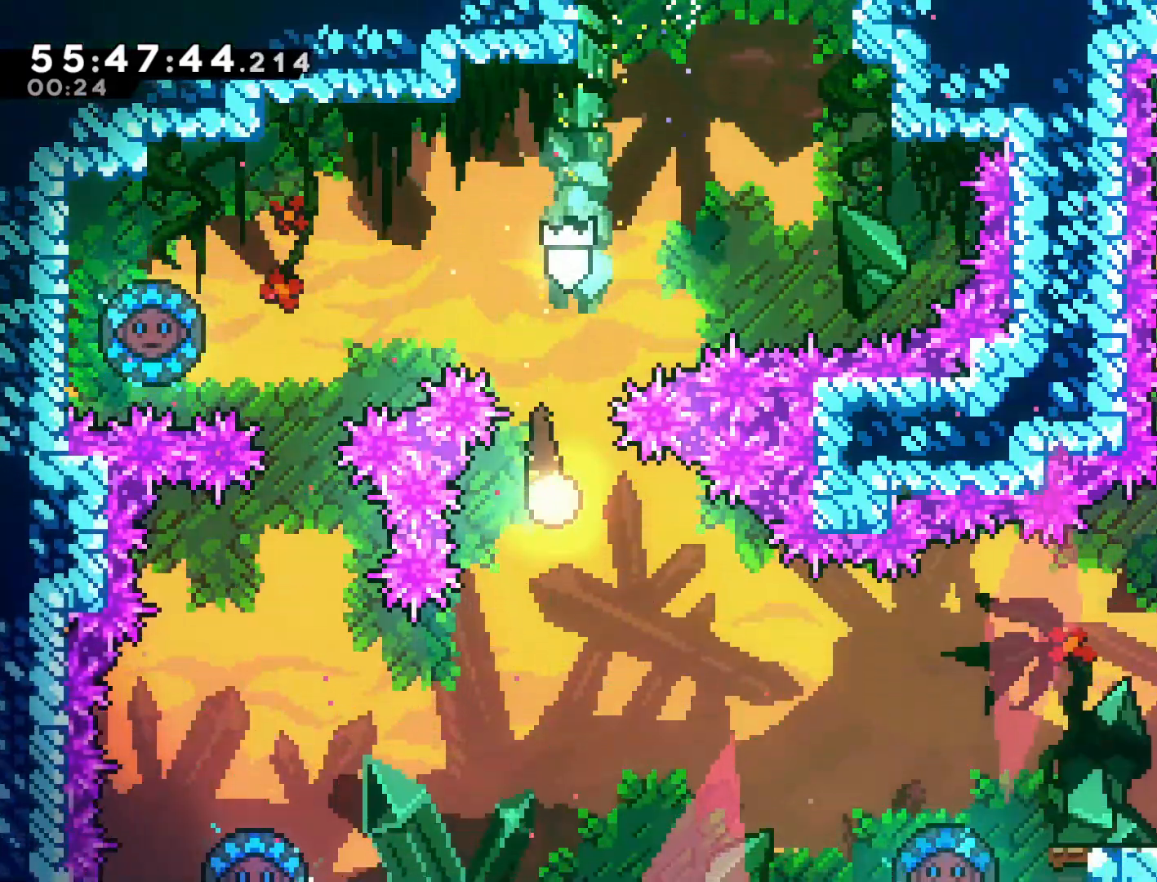
{"buttons": [], "left_stick": "right", "events": [[283, "left_stick", "right"]]}
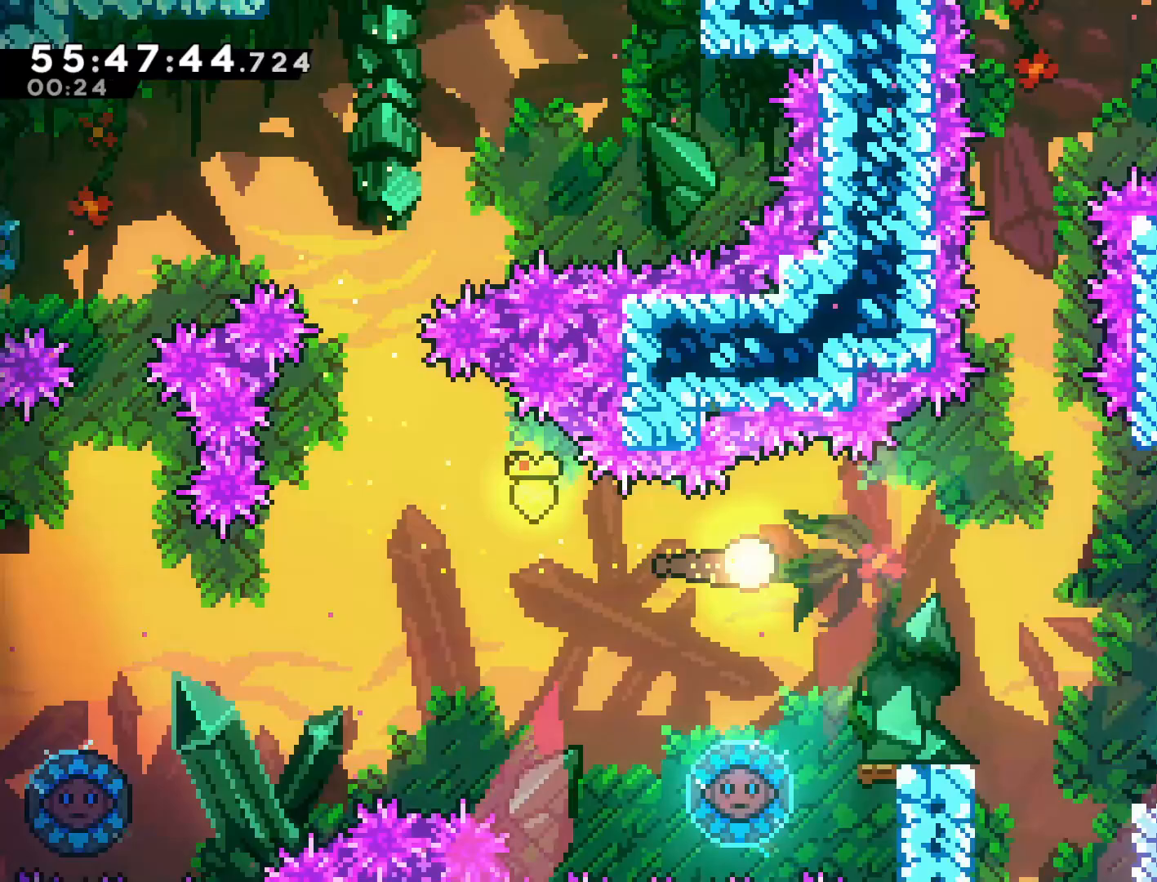
{"buttons": [], "left_stick": "up", "events": [[150, "left_stick", "up-right"], [333, "left_stick", "up"]]}
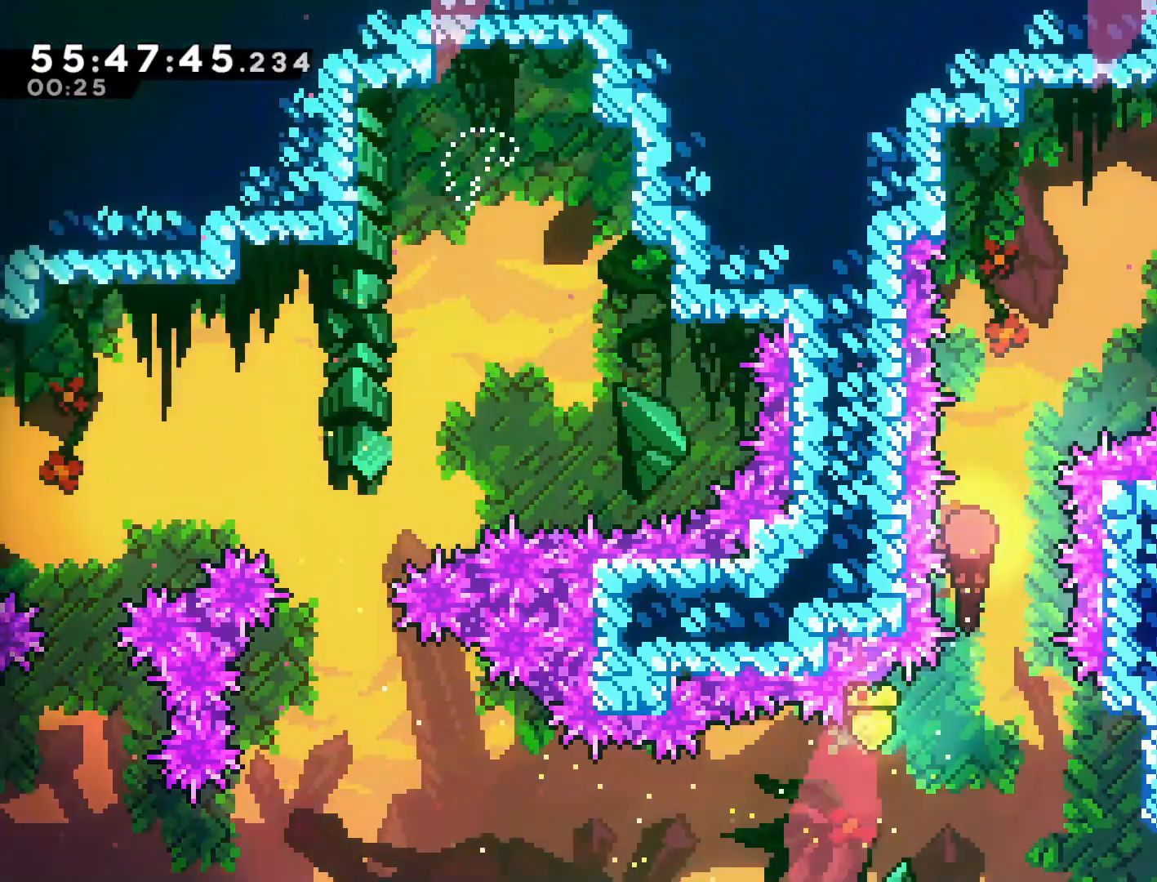
{"buttons": [], "left_stick": "up-right", "events": [[17, "left_stick", "up-right"]]}
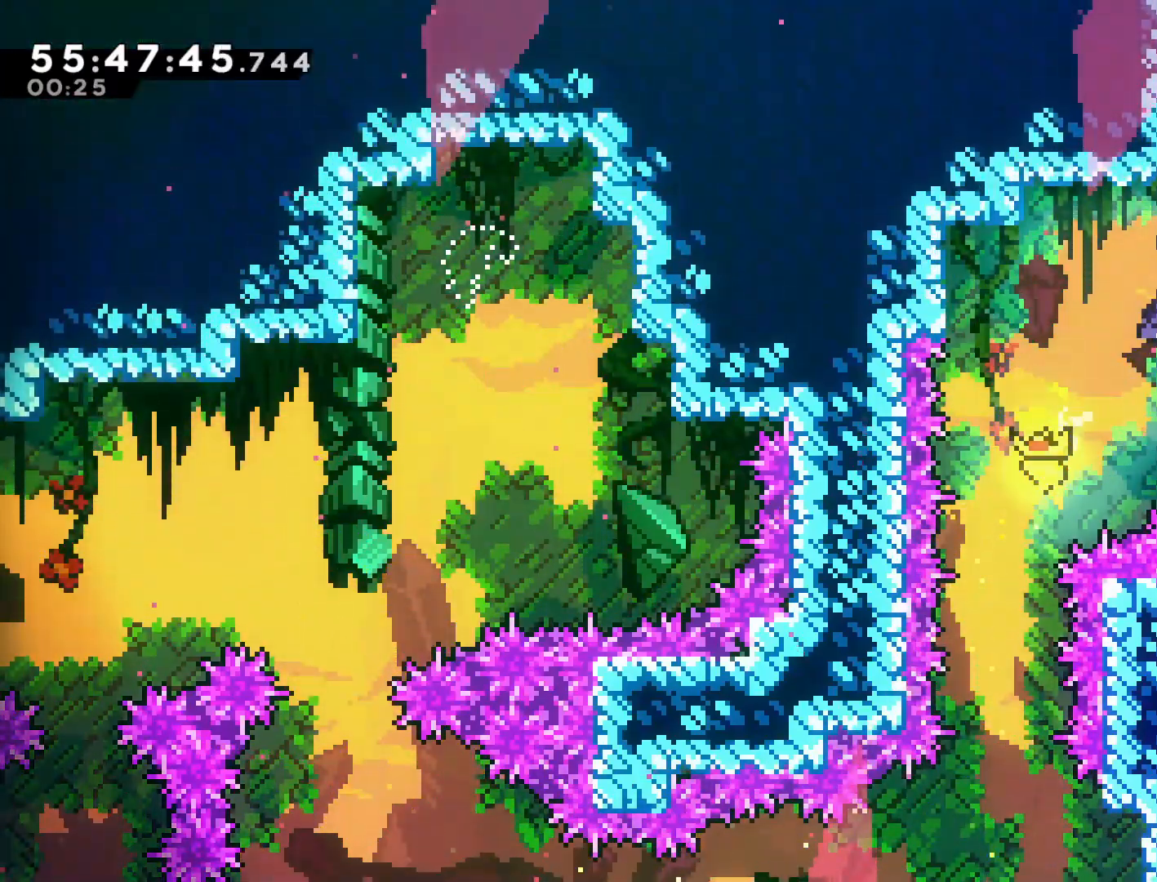
{"buttons": [], "left_stick": "up-left", "events": [[50, "SQUARE", "down"], [233, "SQUARE", "up"], [333, "CROSS", "down"], [350, "left_stick", "up-left"], [483, "CROSS", "up"]]}
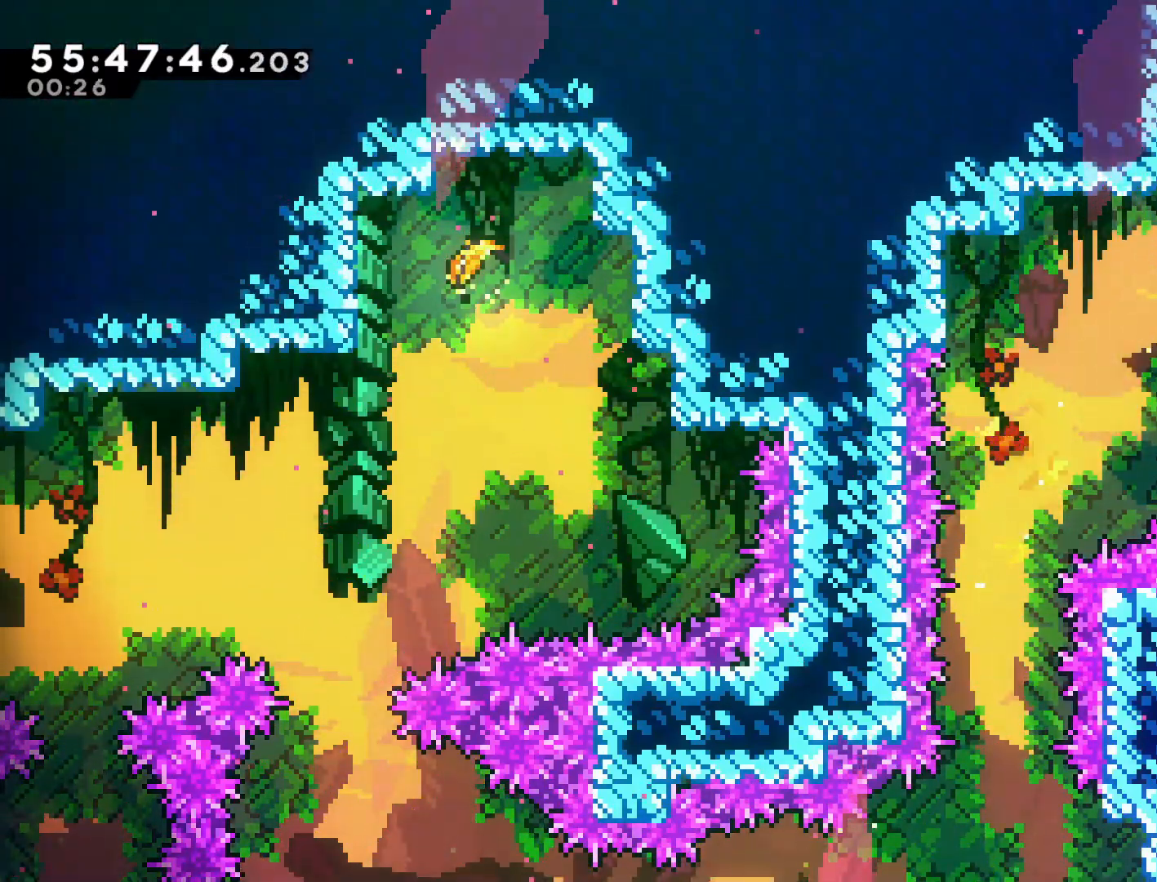
{"buttons": [], "left_stick": "center", "events": [[17, "R2", "down"], [50, "CROSS", "down"], [150, "CROSS", "up"], [217, "CROSS", "down"], [250, "left_stick", "center"], [300, "CROSS", "up"], [367, "R2", "up"]]}
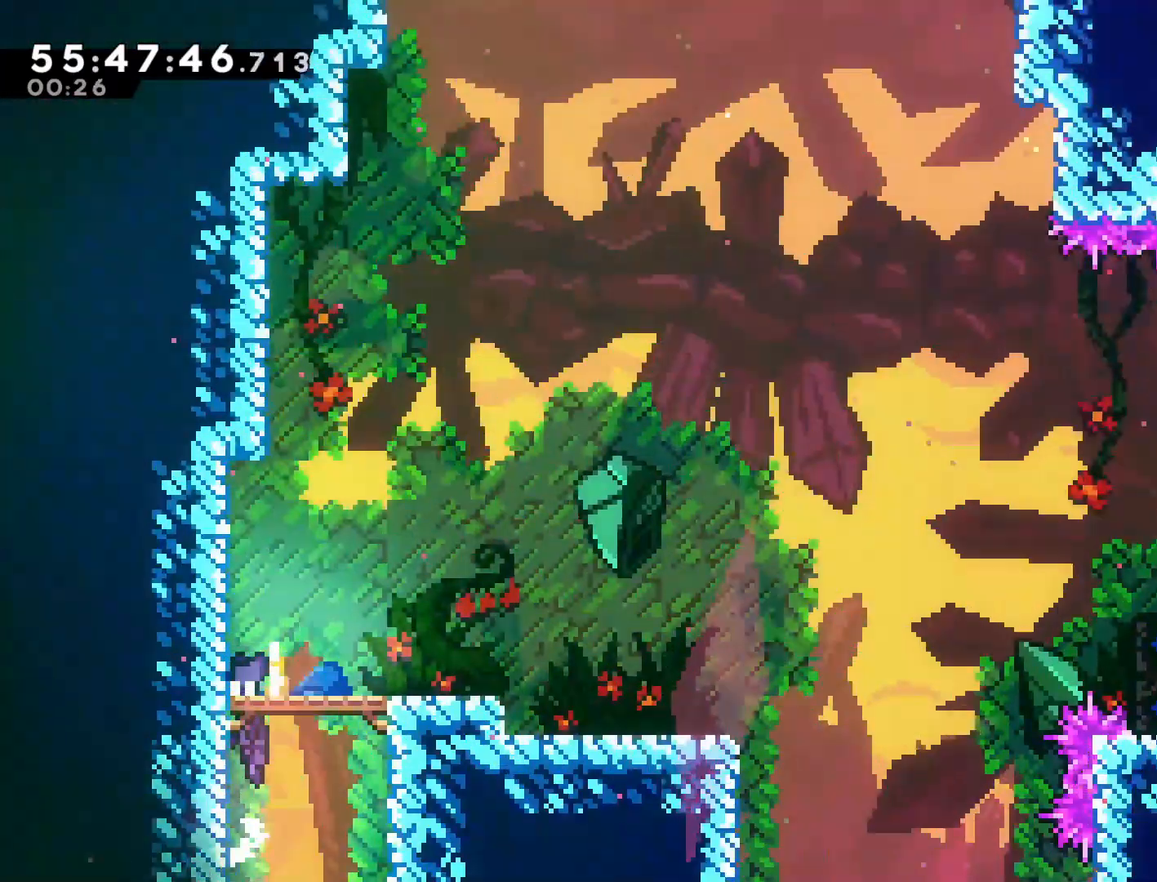
{"buttons": [], "left_stick": "center", "events": [[150, "left_stick", "right"], [300, "left_stick", "center"]]}